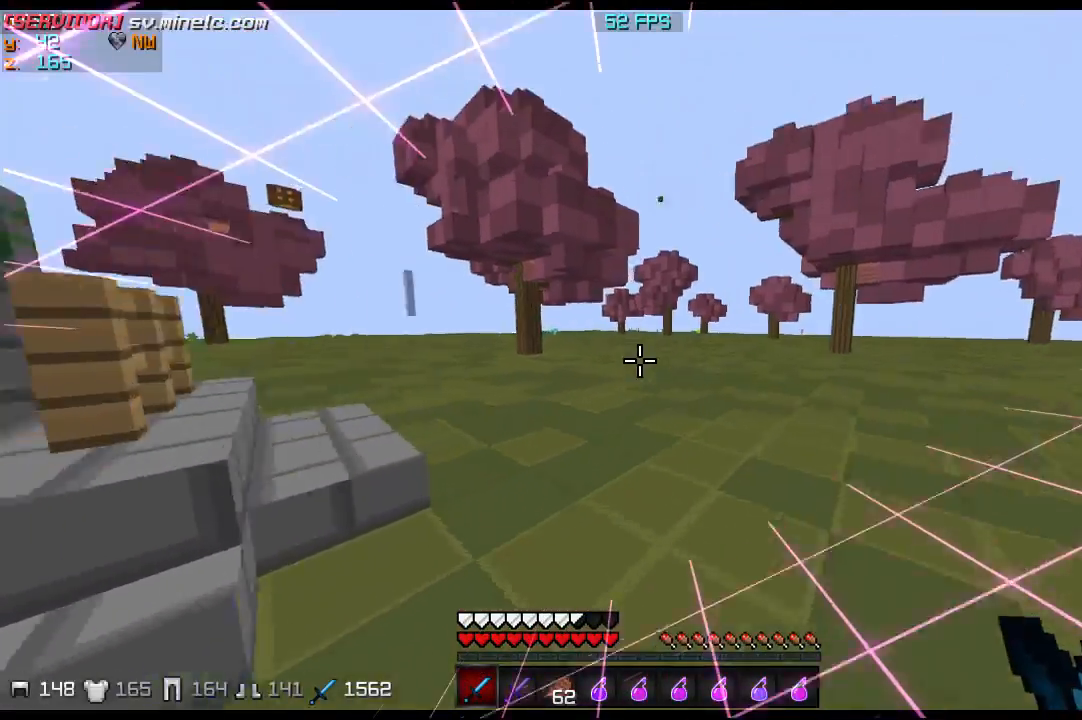
Gameplay with keyboard; each line is a JSON object with the keys held at the frame after it. "events" lists presses ("down") and releases ("up") of "a", "d", "s" and "w" between this image and that frame as [ms after this image, input, new state], when the widget could be followed in between. No other keys are recorded. Mouse input is not recorded.
{"keys": ["w"], "events": []}
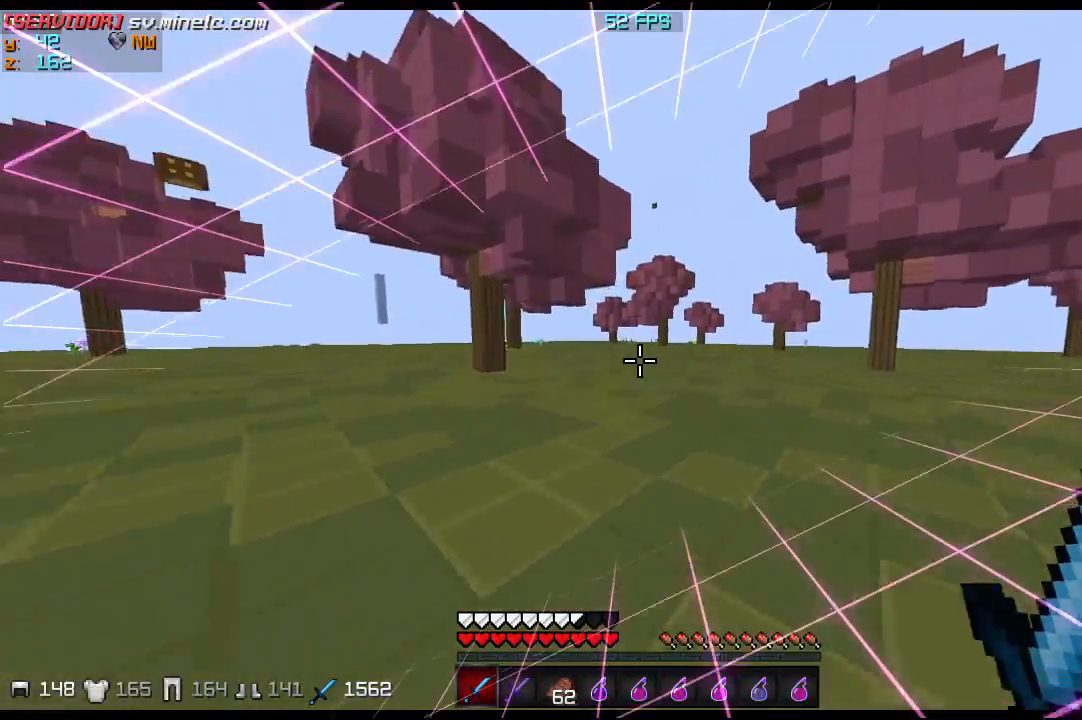
{"keys": ["w"], "events": []}
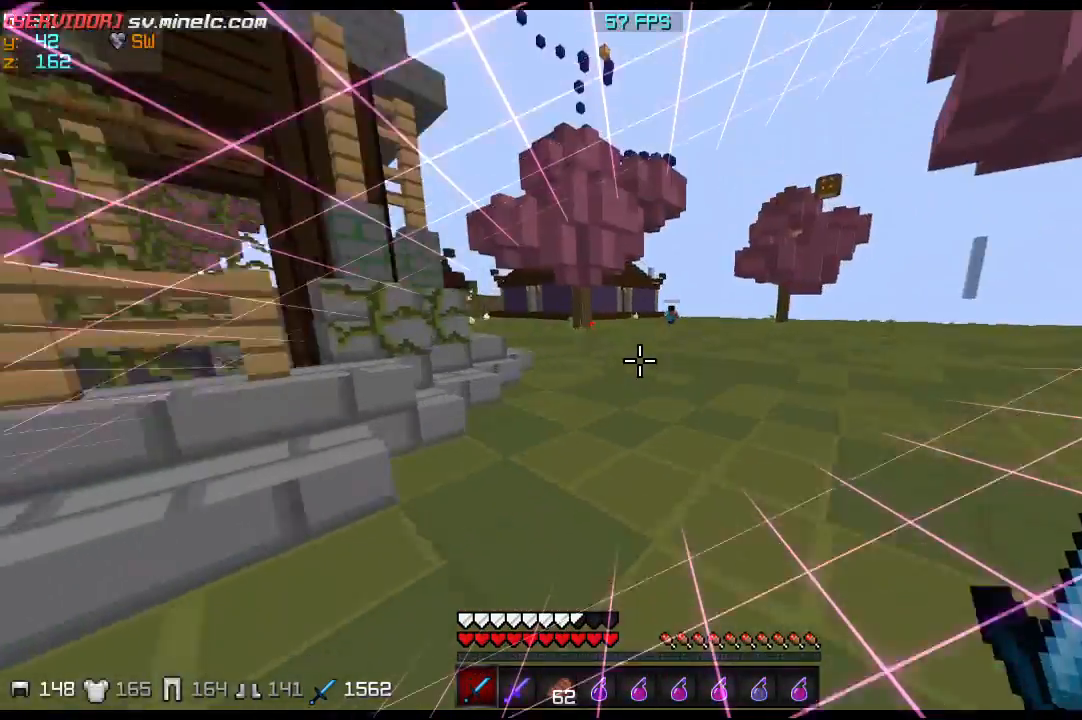
{"keys": ["w"], "events": []}
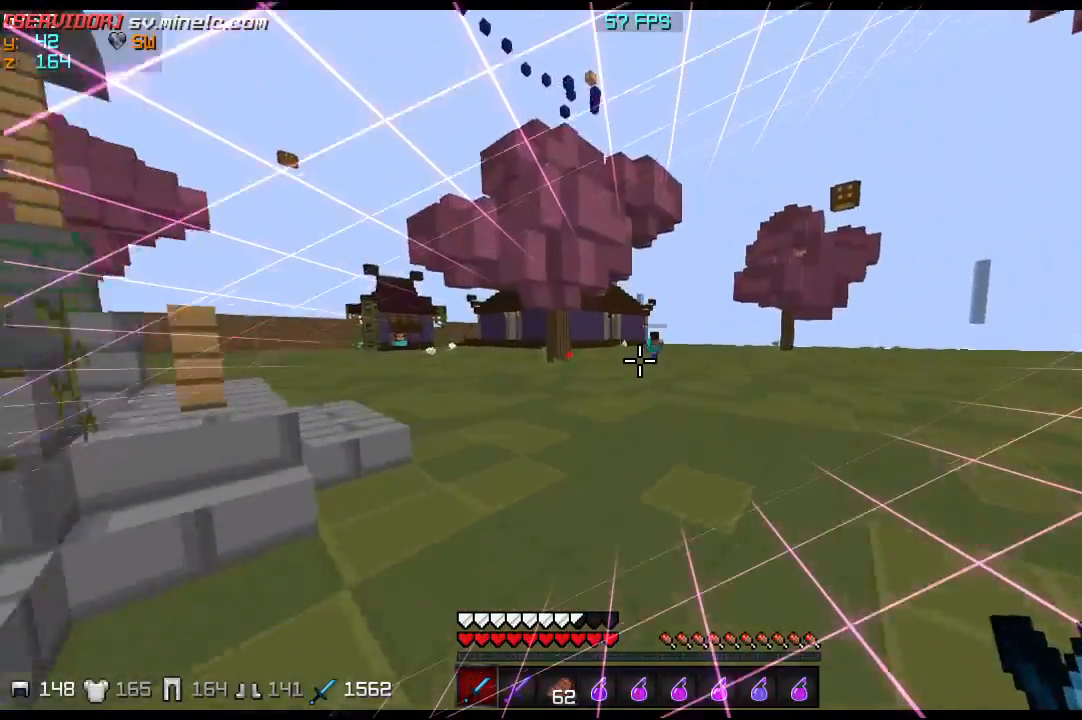
{"keys": ["w"], "events": []}
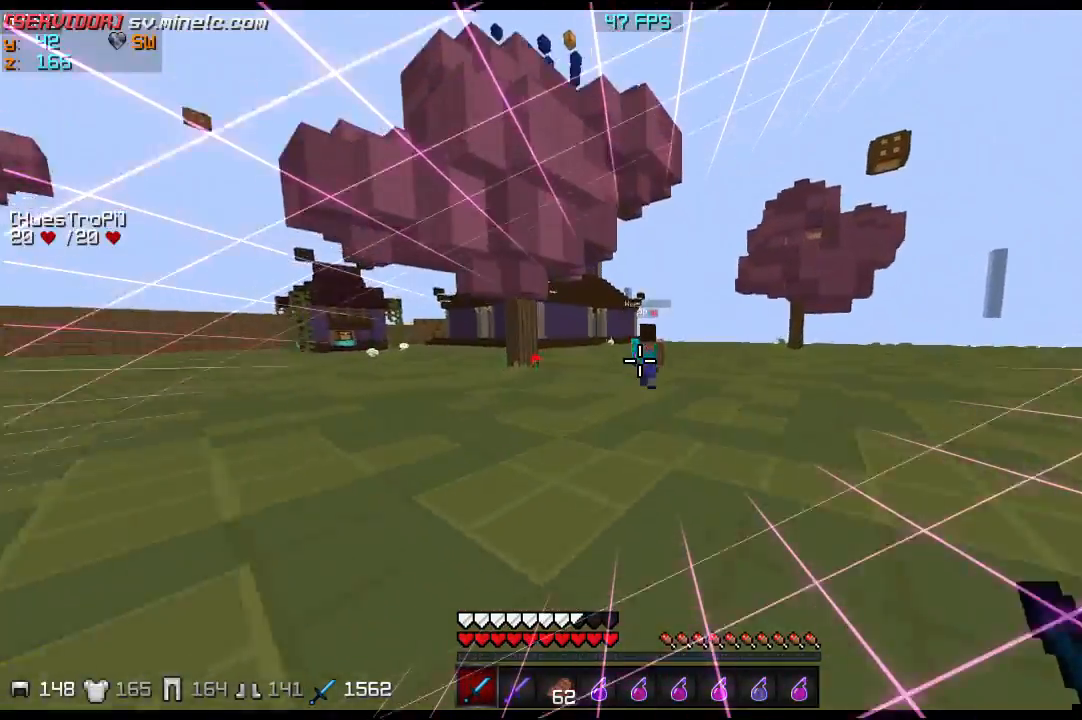
{"keys": ["s"], "events": [[434, "w", "up"], [468, "s", "down"]]}
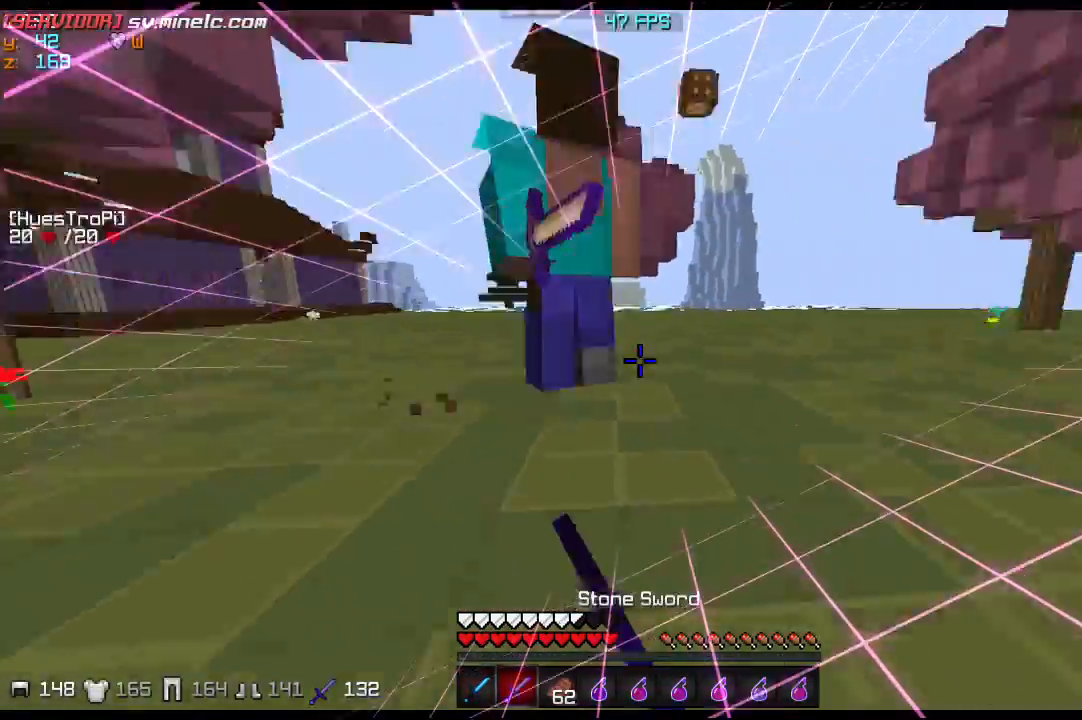
{"keys": [], "events": [[167, "s", "up"], [267, "s", "down"], [434, "s", "up"]]}
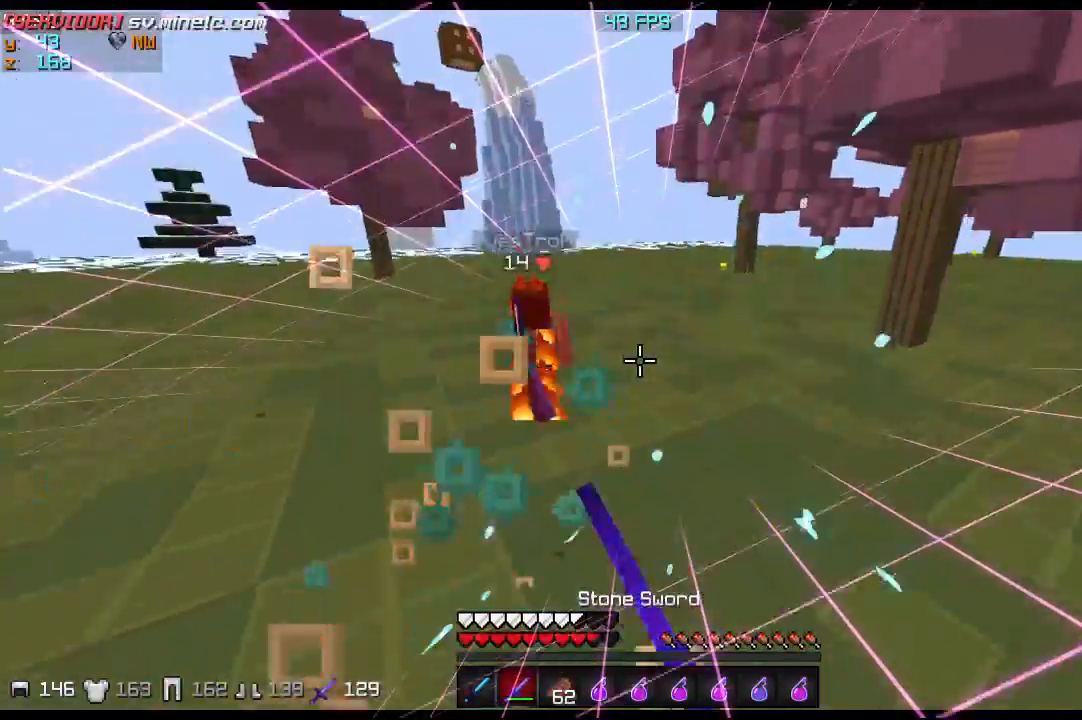
{"keys": ["w"], "events": [[134, "w", "down"]]}
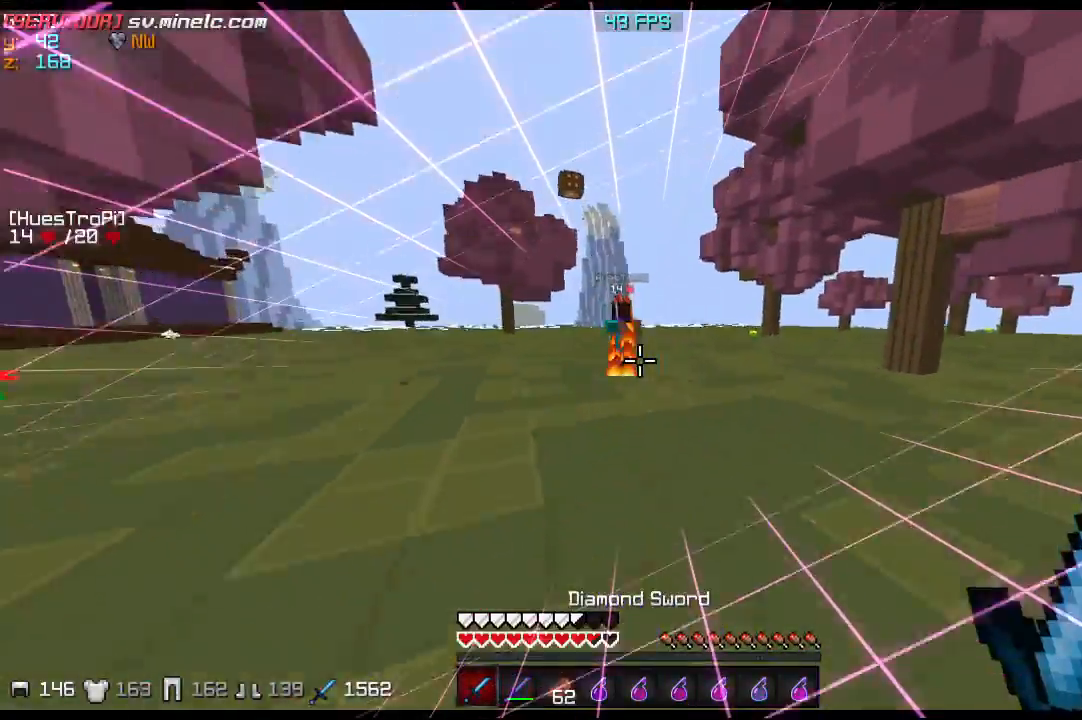
{"keys": ["s"], "events": [[467, "s", "down"], [467, "w", "up"]]}
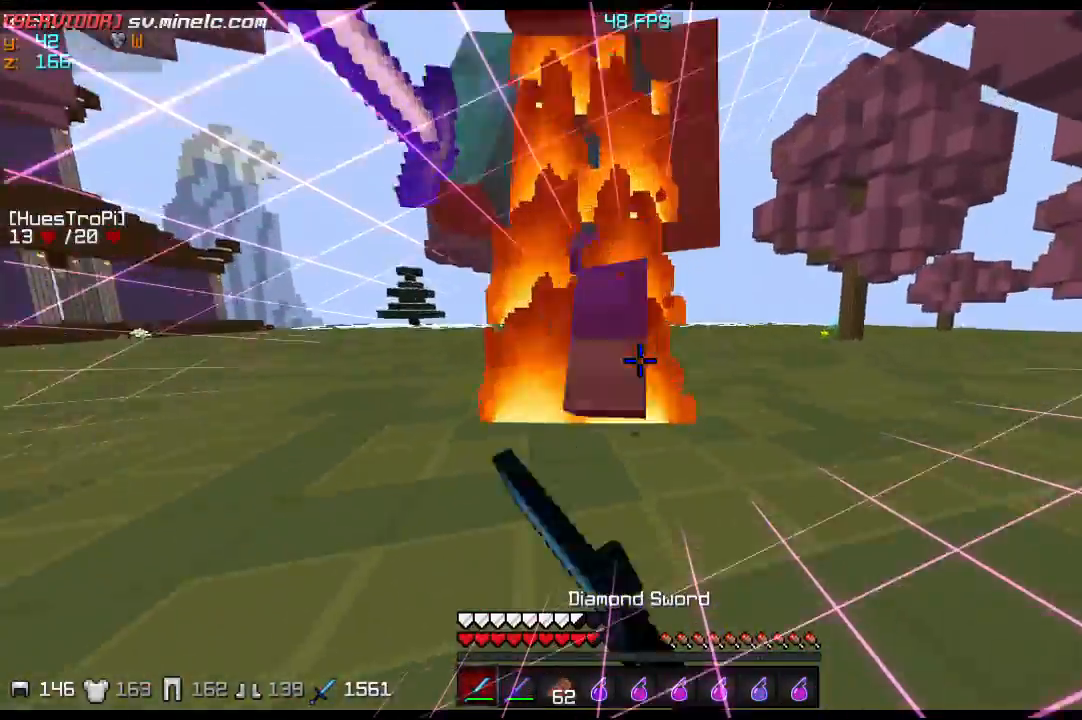
{"keys": ["w"], "events": [[501, "s", "up"], [501, "w", "down"]]}
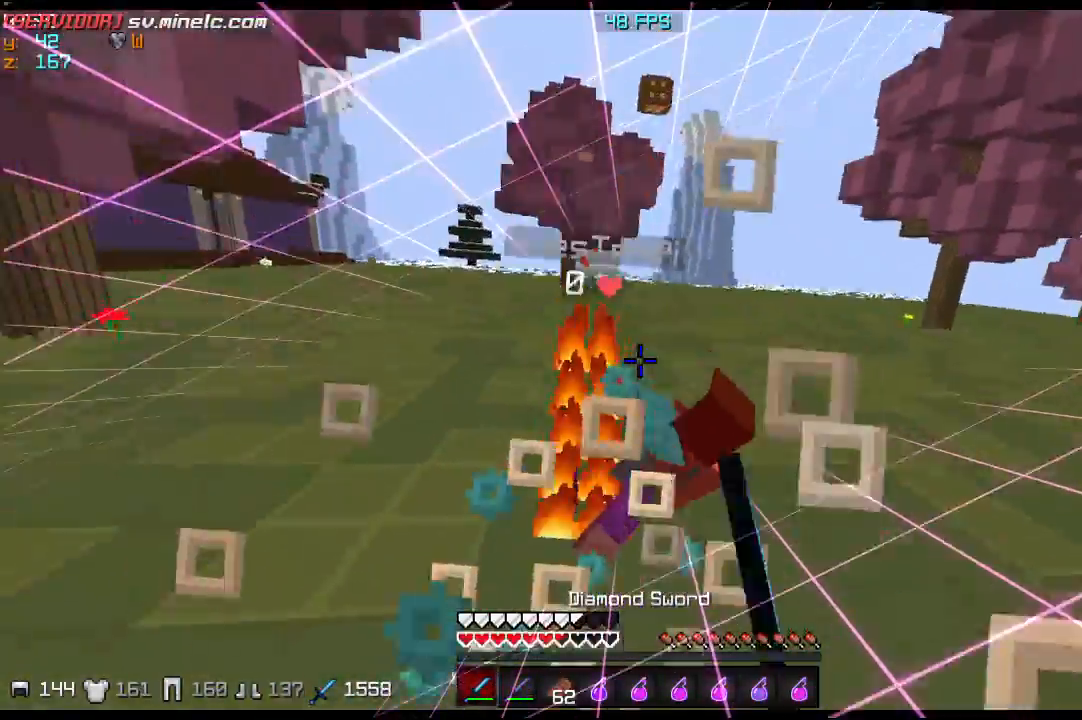
{"keys": ["w"], "events": []}
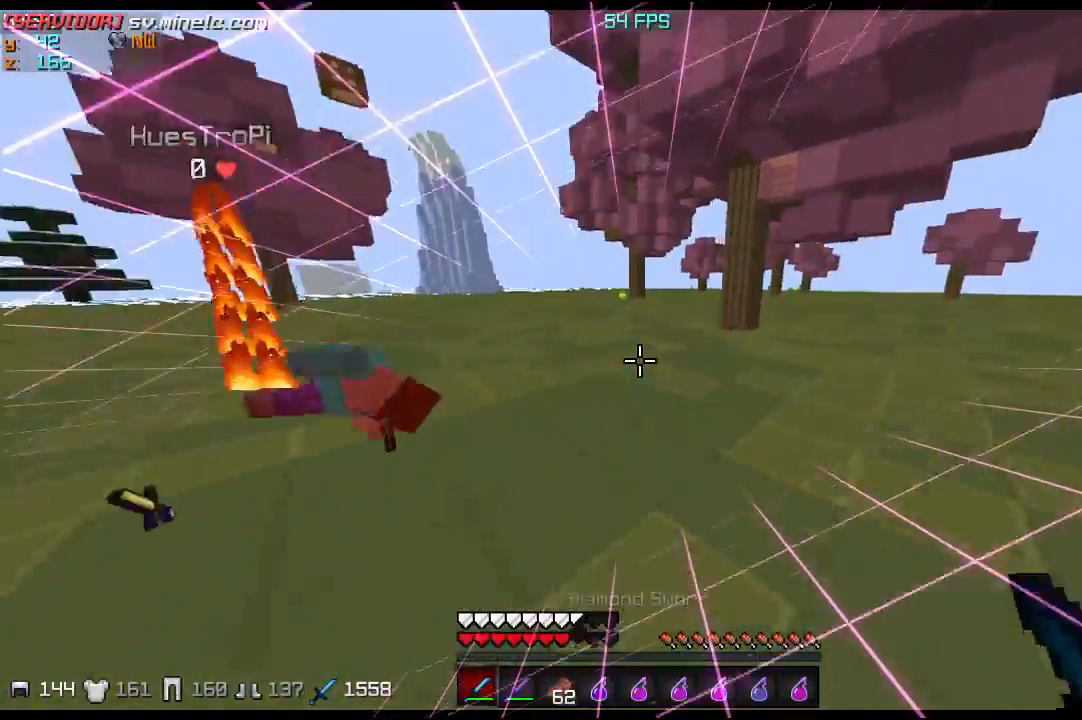
{"keys": ["w"], "events": []}
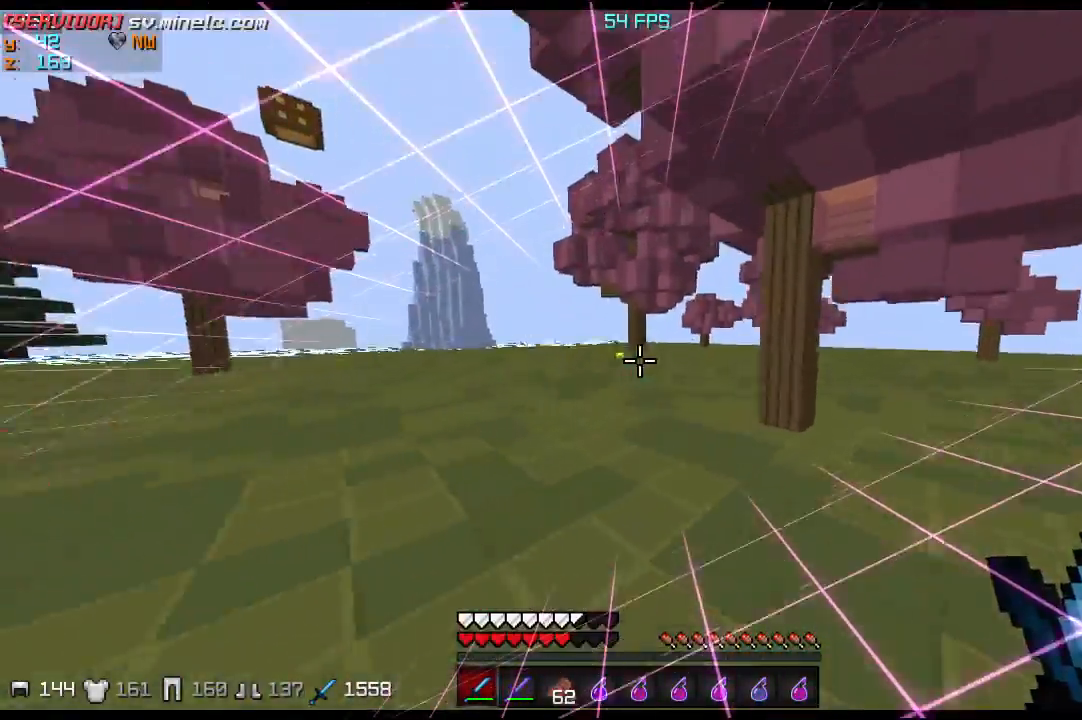
{"keys": ["w"], "events": []}
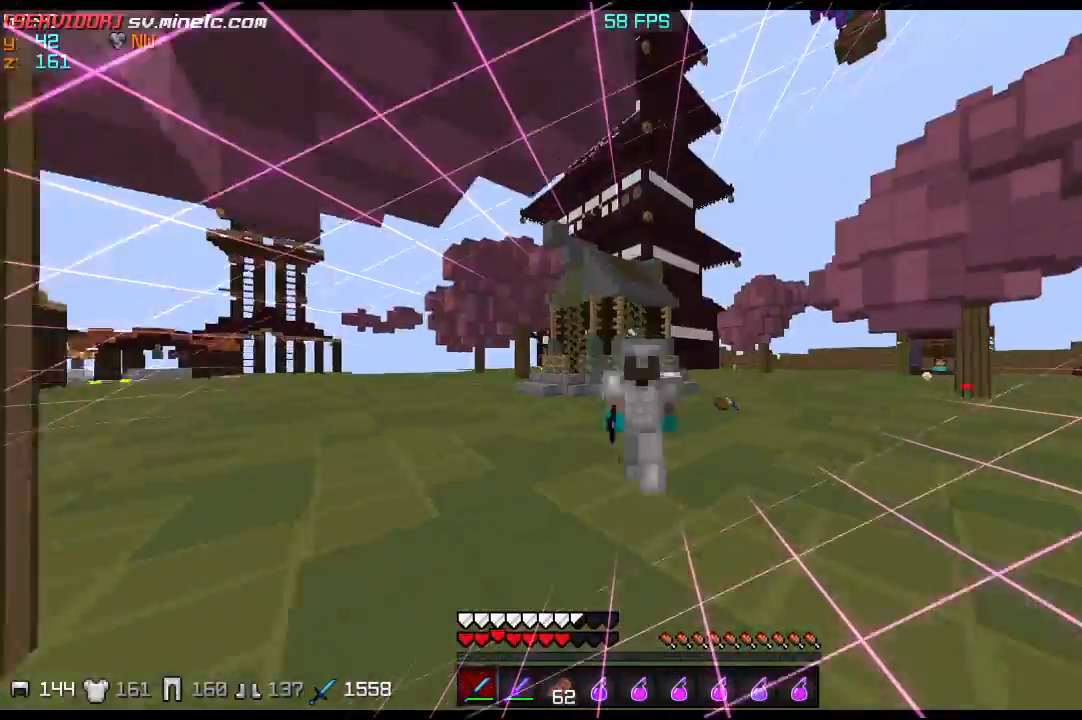
{"keys": ["w"], "events": []}
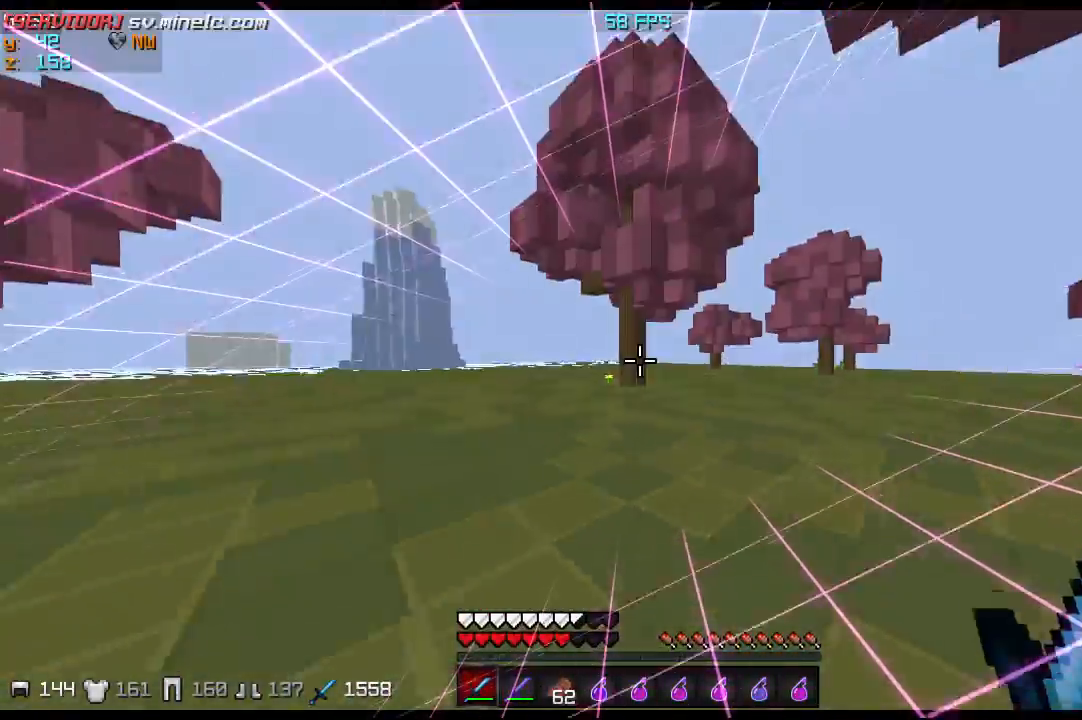
{"keys": ["w"], "events": []}
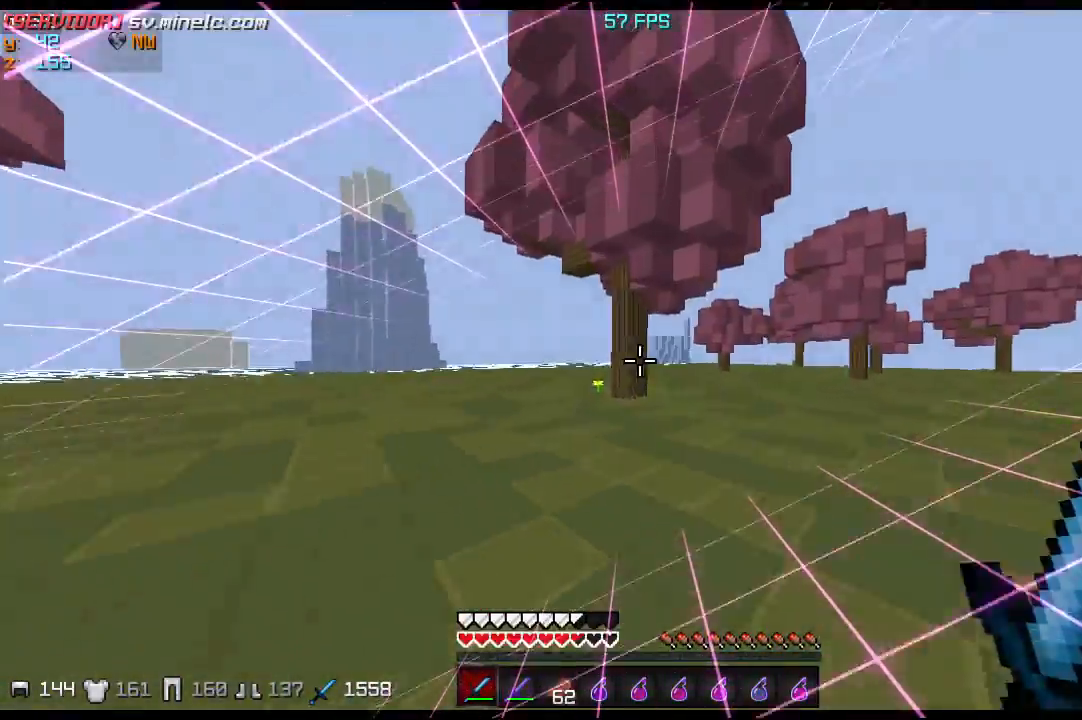
{"keys": ["w"], "events": [[167, "d", "down"], [401, "d", "up"]]}
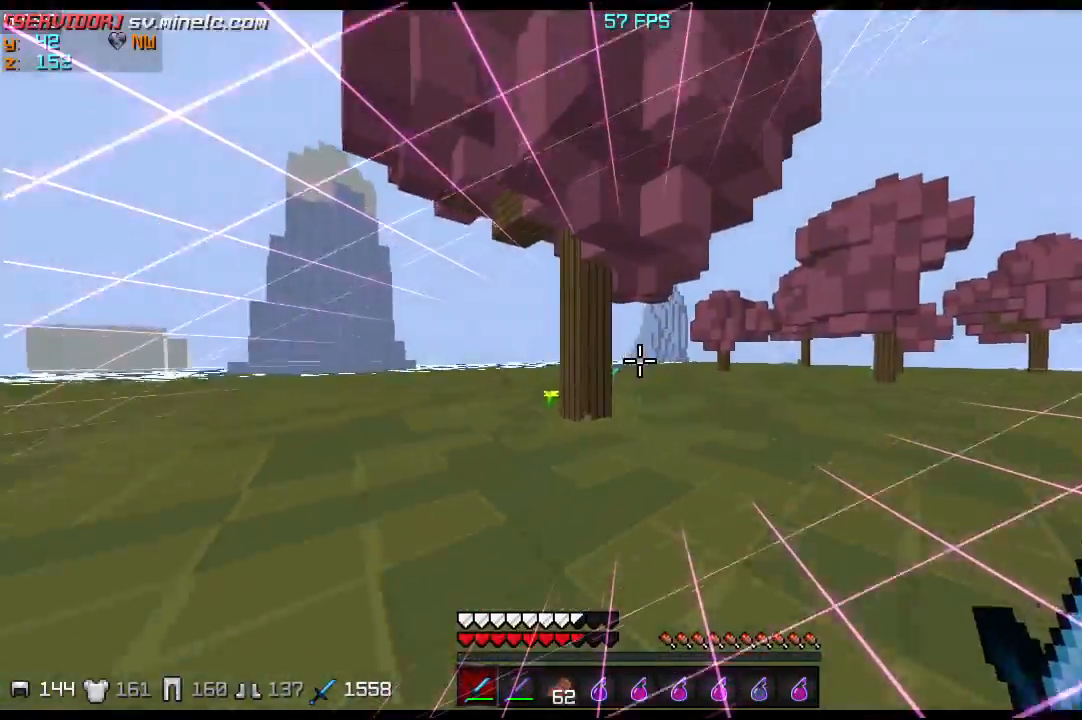
{"keys": ["d", "w"], "events": [[434, "d", "down"]]}
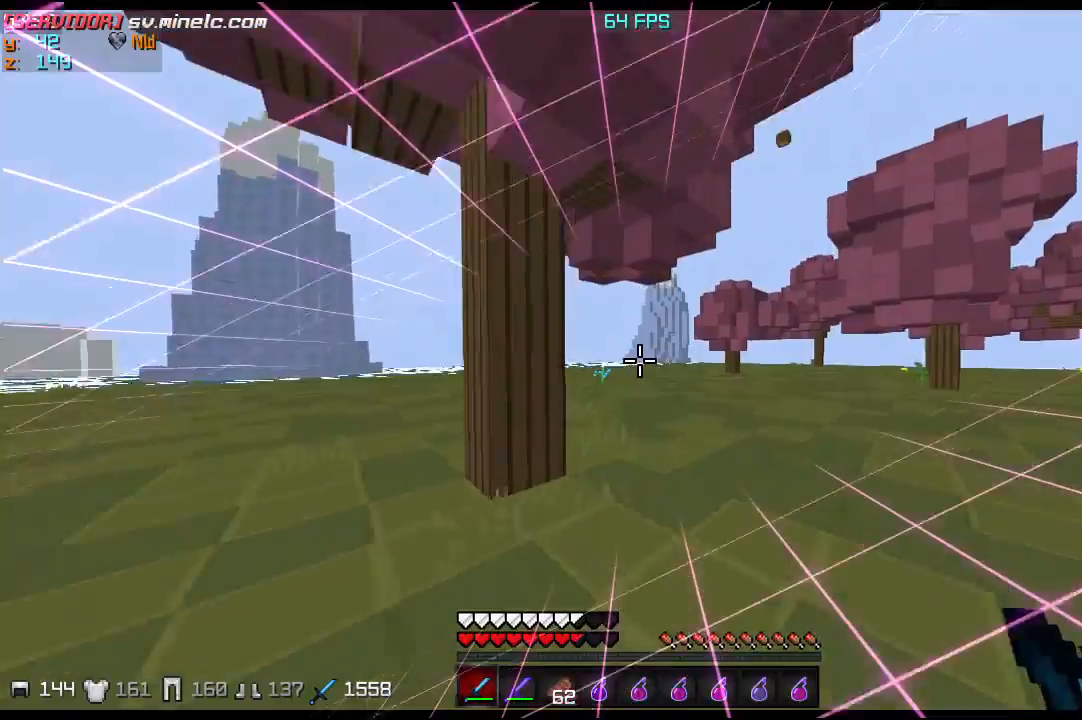
{"keys": ["w"], "events": [[101, "d", "up"]]}
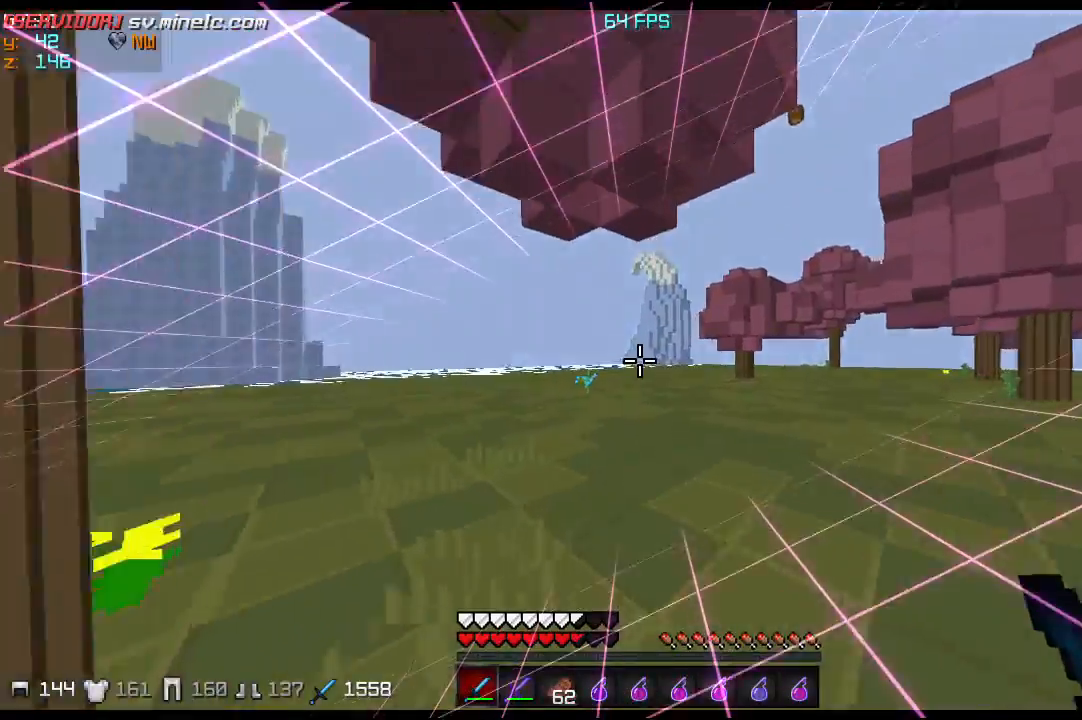
{"keys": ["d", "w"], "events": [[400, "d", "down"]]}
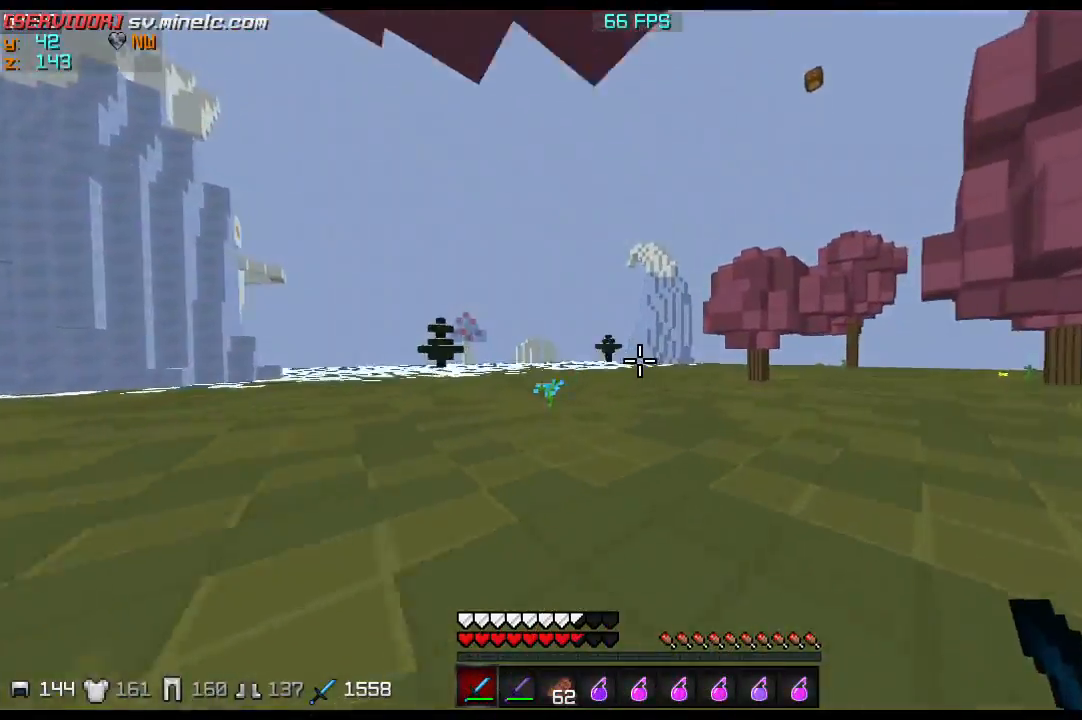
{"keys": ["w"], "events": [[101, "d", "up"]]}
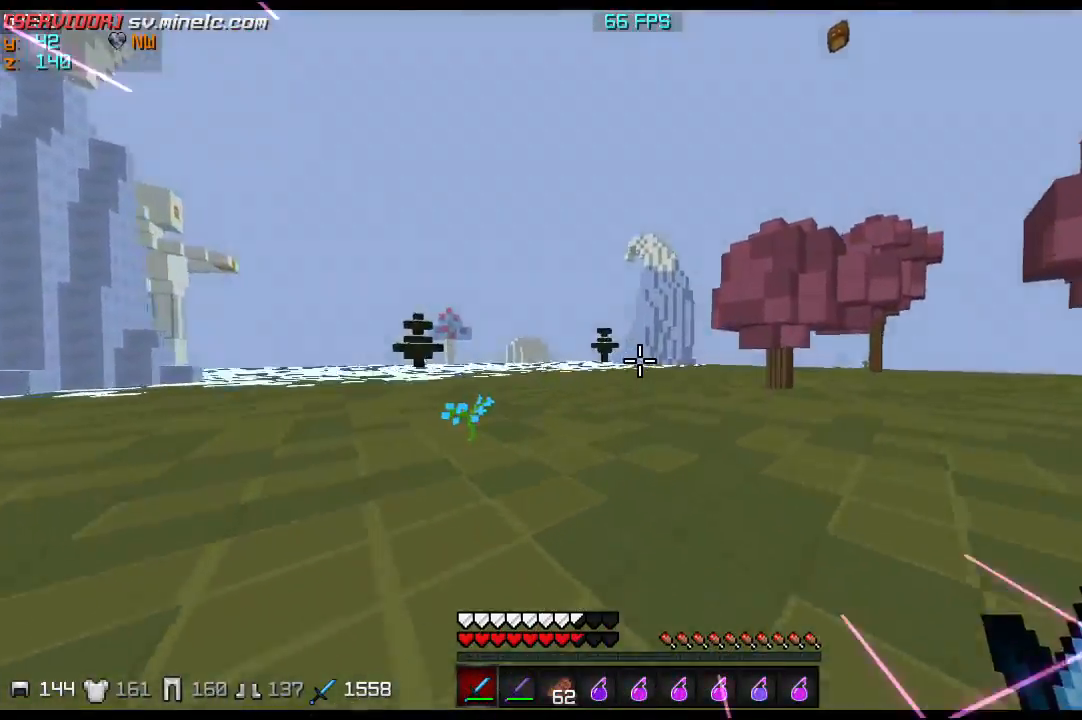
{"keys": ["w"], "events": []}
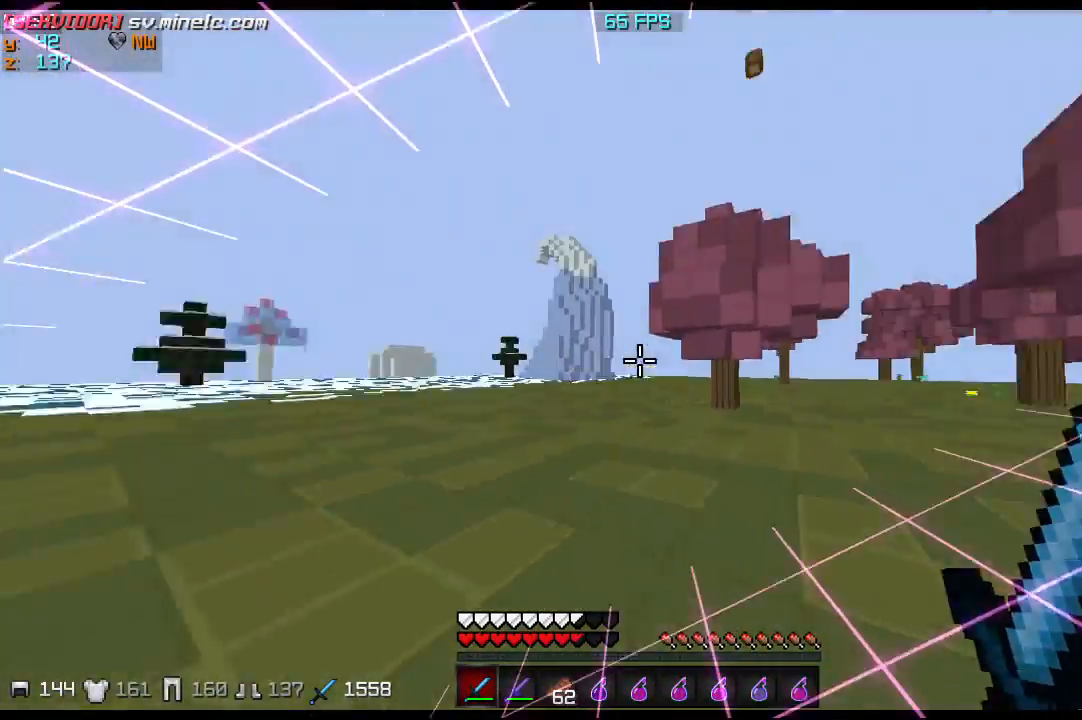
{"keys": ["w"], "events": []}
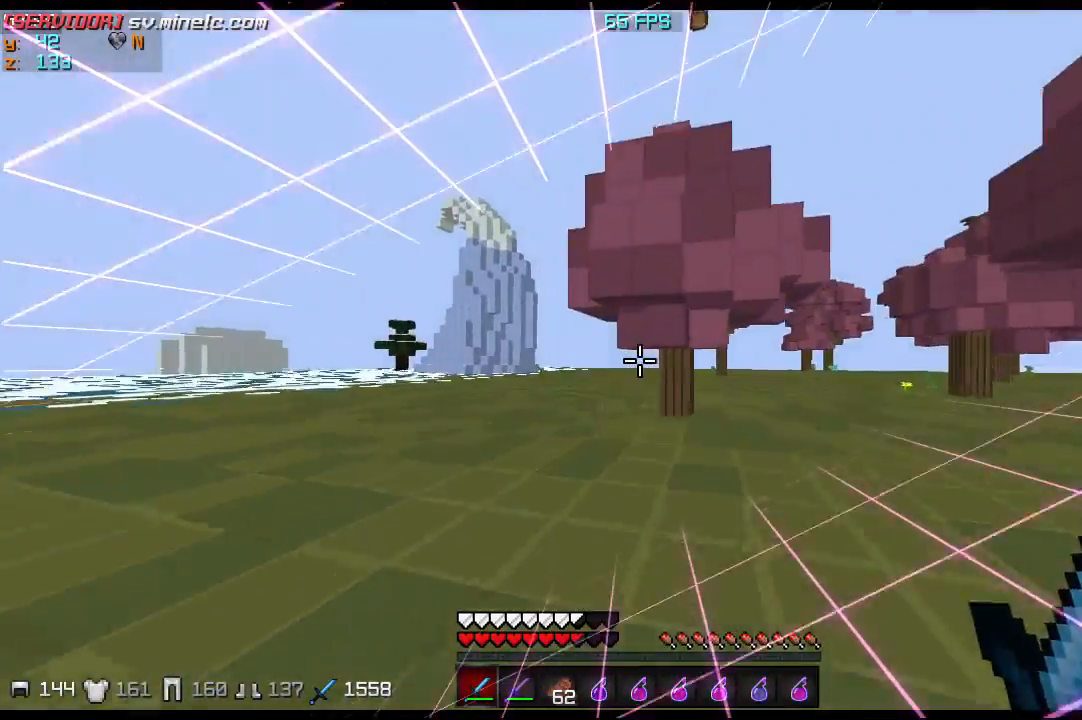
{"keys": ["w"], "events": []}
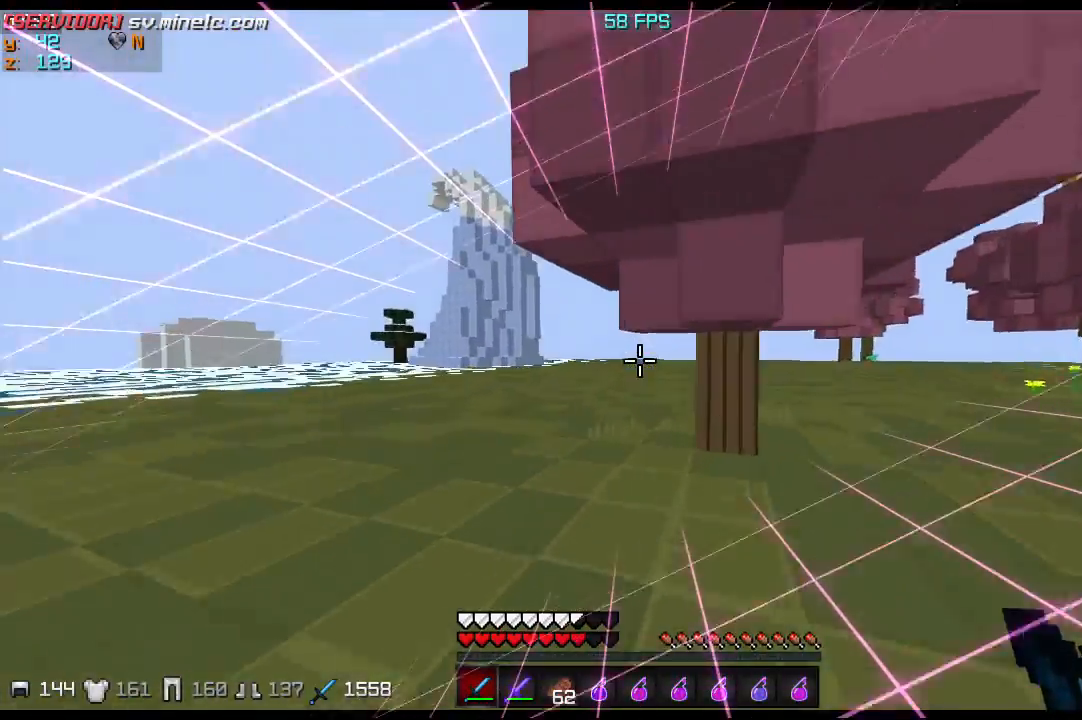
{"keys": ["w"], "events": []}
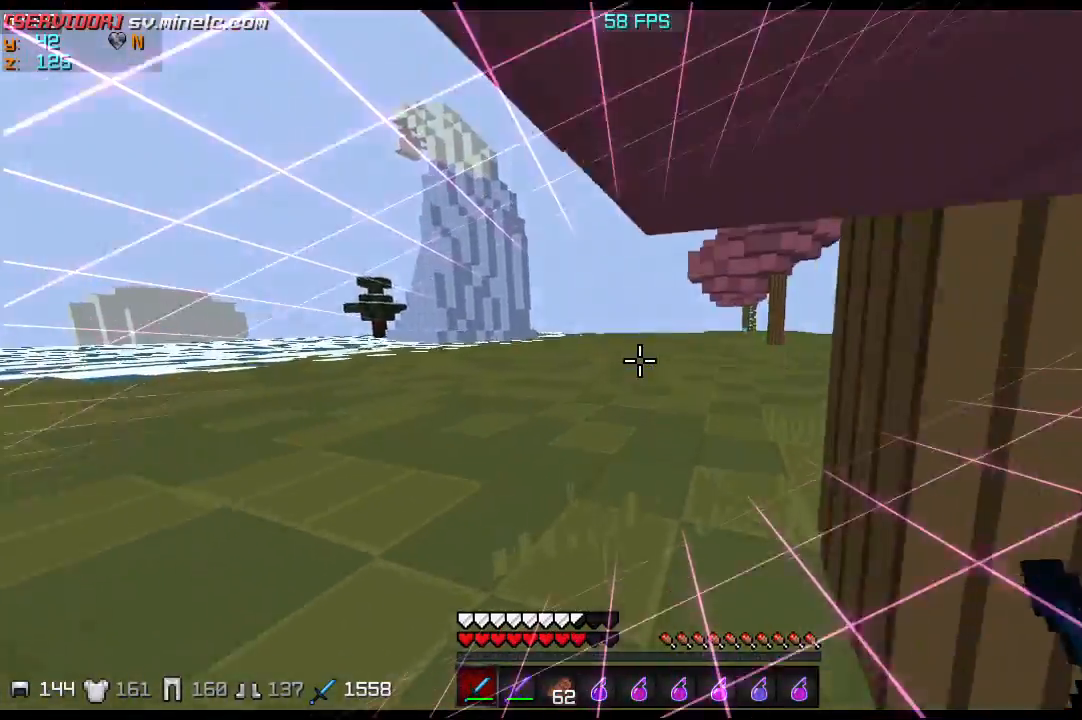
{"keys": ["w"], "events": []}